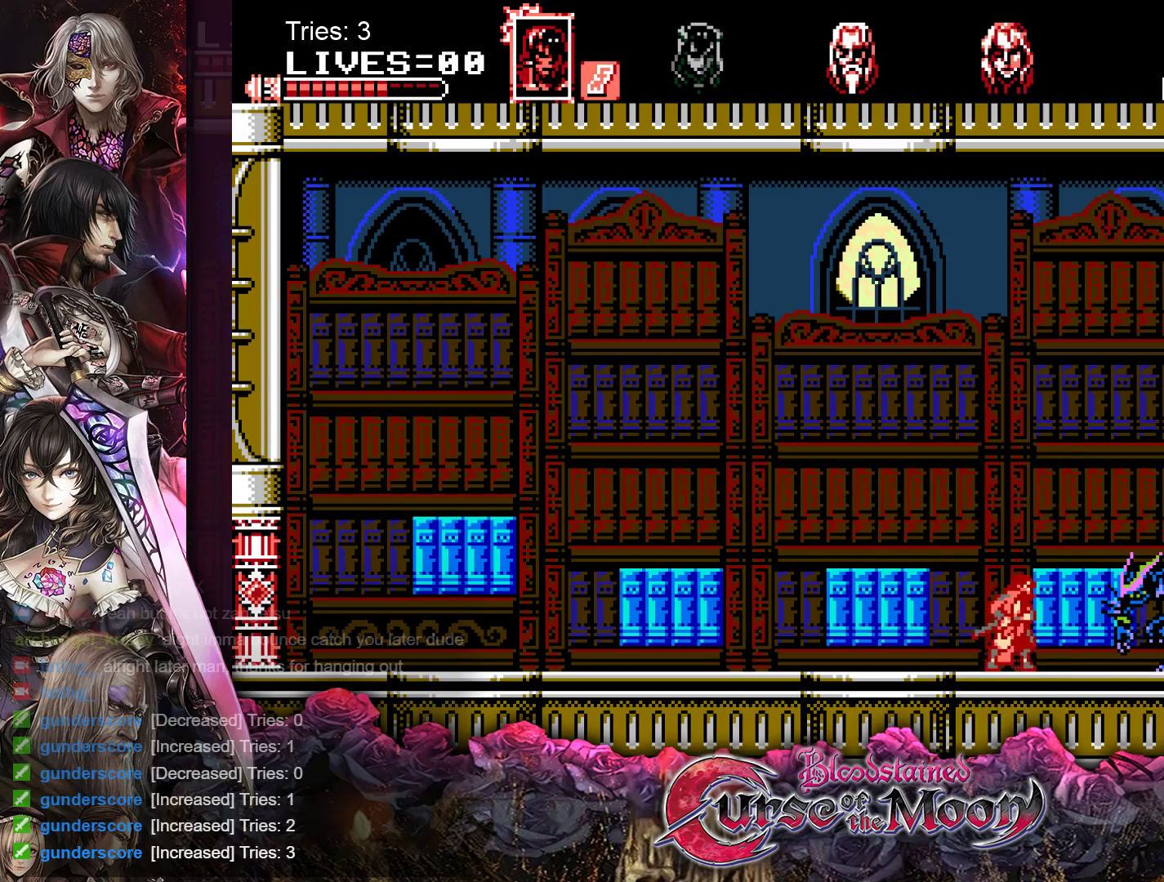
Gameplay with a controller (Nintendo layout); each line is a JSON object with the inputs held at the frame after it. "events" lists button and stick changes between this image and that frame as [ms after this image, input, new state], when the widget could be followed in between. Not read: L1 L3 R3.
{"buttons": [], "events": [[150, "DPAD_RIGHT", "up"], [200, "B", "down"], [400, "B", "up"]]}
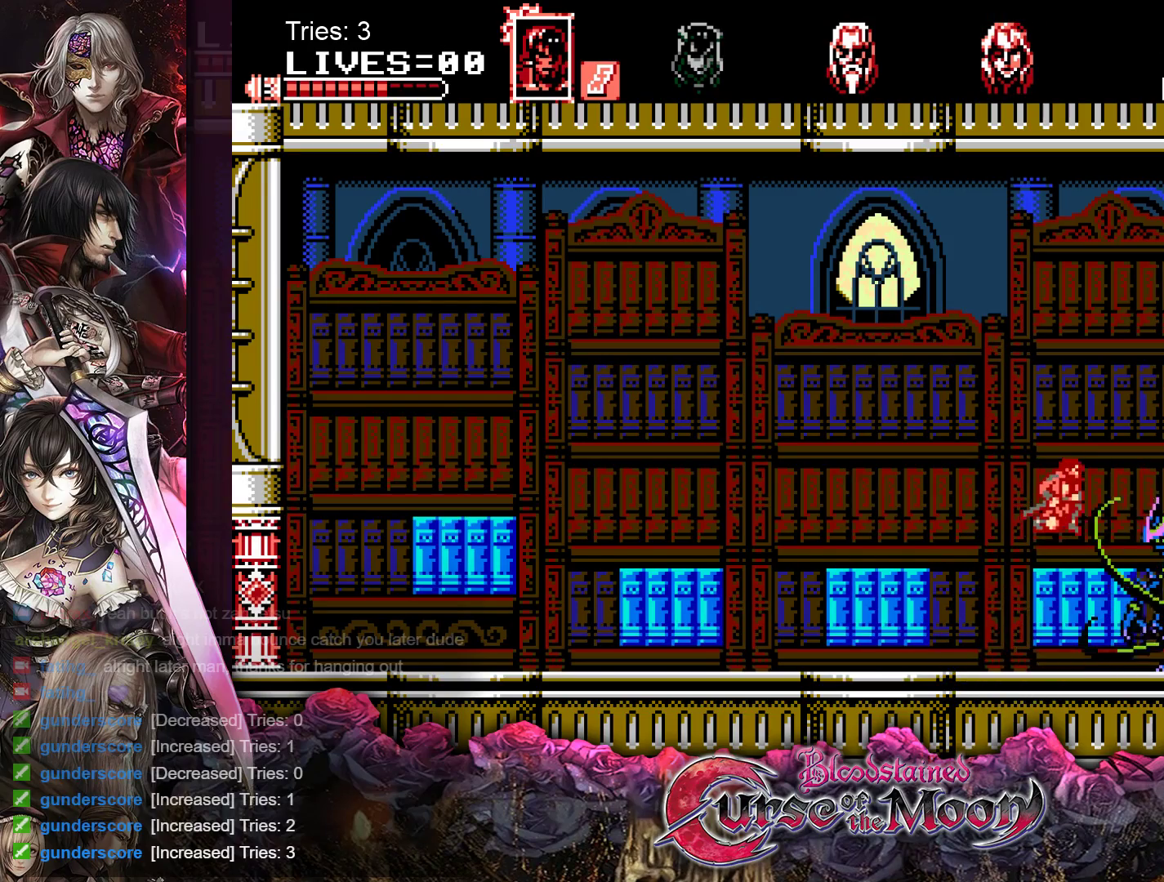
{"buttons": [], "events": [[50, "A", "down"], [167, "A", "up"], [383, "Y", "down"], [483, "Y", "up"]]}
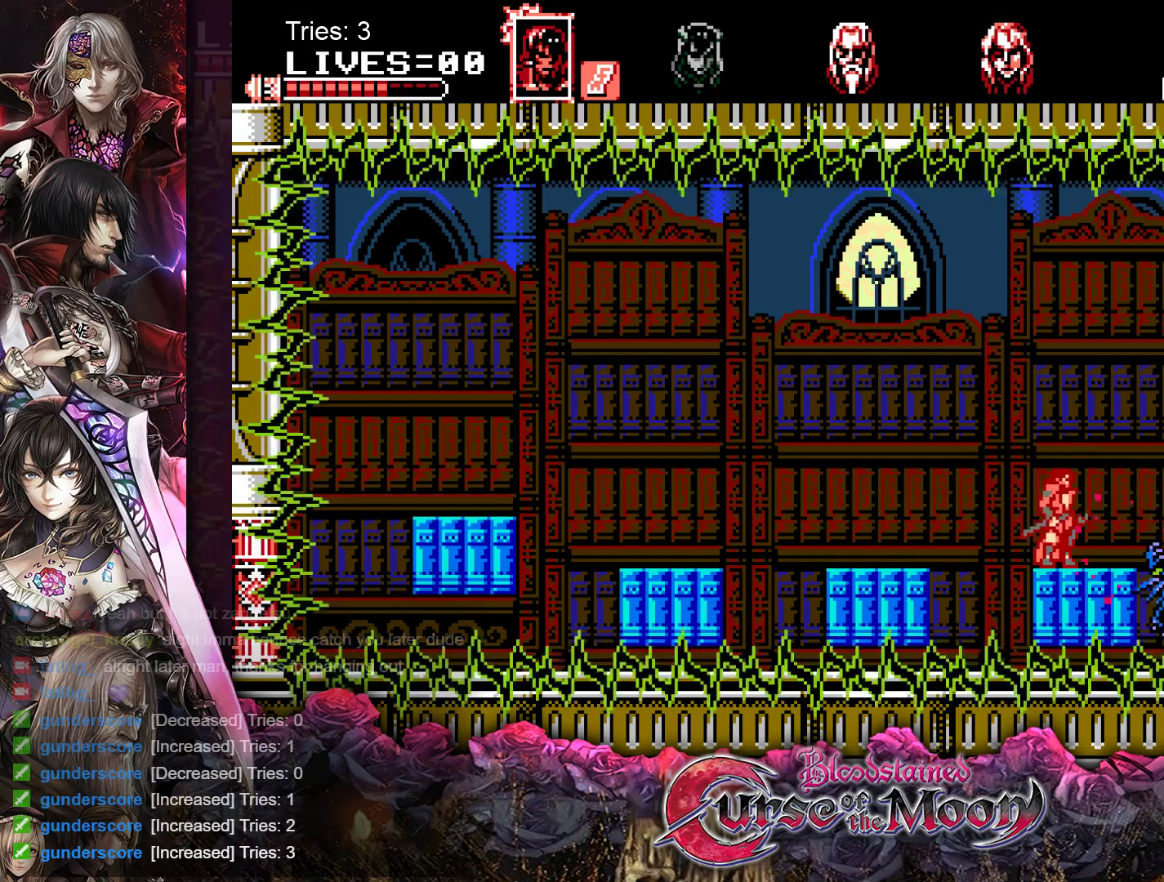
{"buttons": ["Y"], "events": [[67, "Y", "down"], [117, "DPAD_RIGHT", "down"], [150, "Y", "up"], [217, "Y", "down"], [233, "DPAD_RIGHT", "up"], [300, "Y", "up"], [367, "Y", "down"], [433, "Y", "up"], [500, "Y", "down"]]}
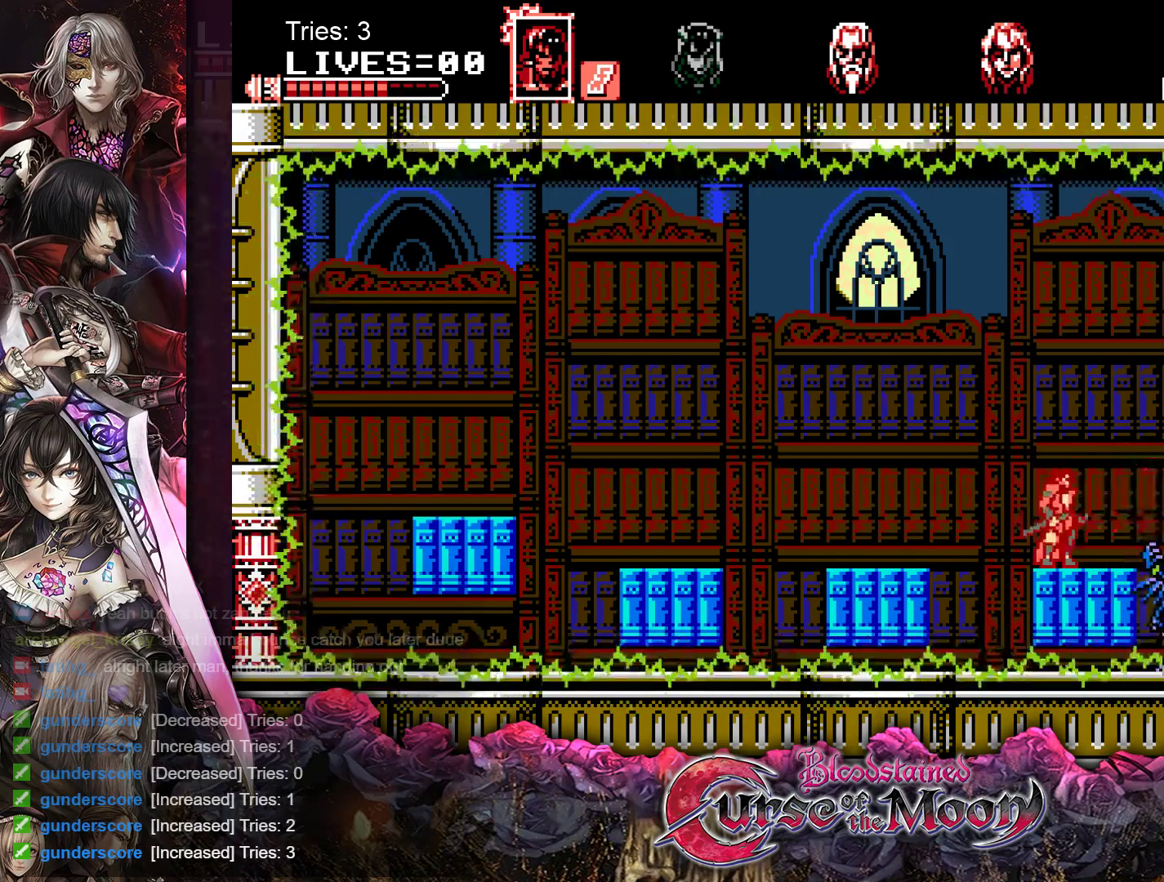
{"buttons": [], "events": [[67, "Y", "up"], [117, "Y", "down"], [200, "Y", "up"], [267, "Y", "down"], [333, "Y", "up"], [383, "Y", "down"], [467, "Y", "up"]]}
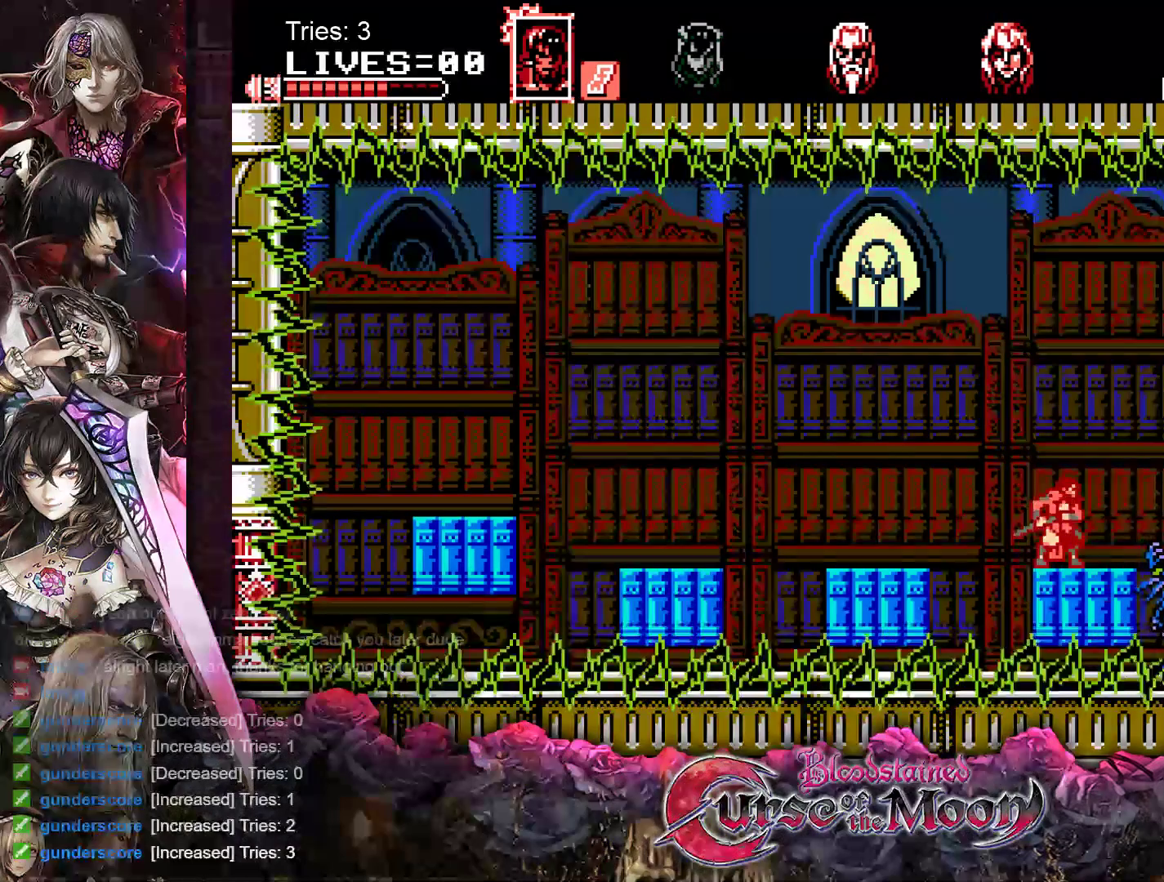
{"buttons": [], "events": [[33, "Y", "down"], [100, "Y", "up"], [167, "Y", "down"], [233, "Y", "up"], [300, "Y", "down"], [367, "Y", "up"], [433, "Y", "down"], [500, "Y", "up"]]}
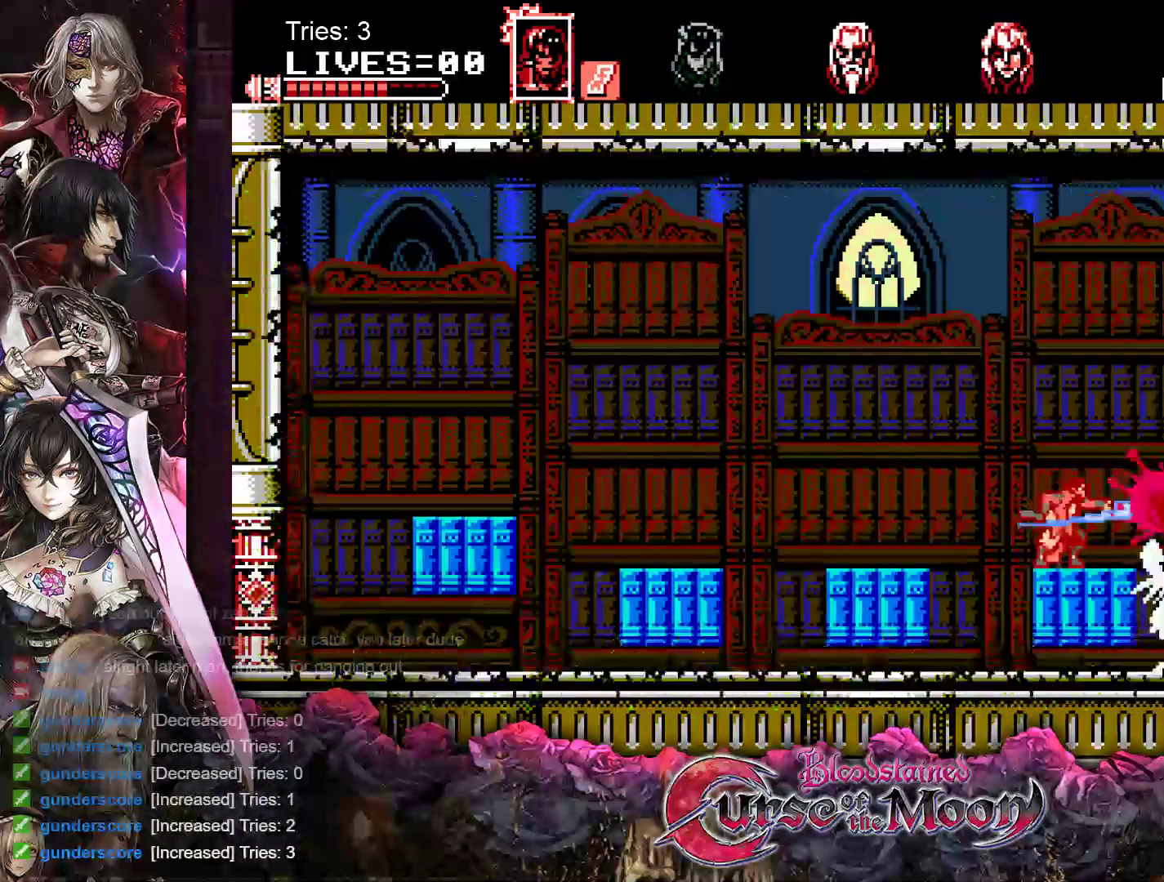
{"buttons": [], "events": [[67, "Y", "down"], [133, "Y", "up"], [200, "Y", "down"], [267, "Y", "up"], [333, "Y", "down"], [433, "Y", "up"]]}
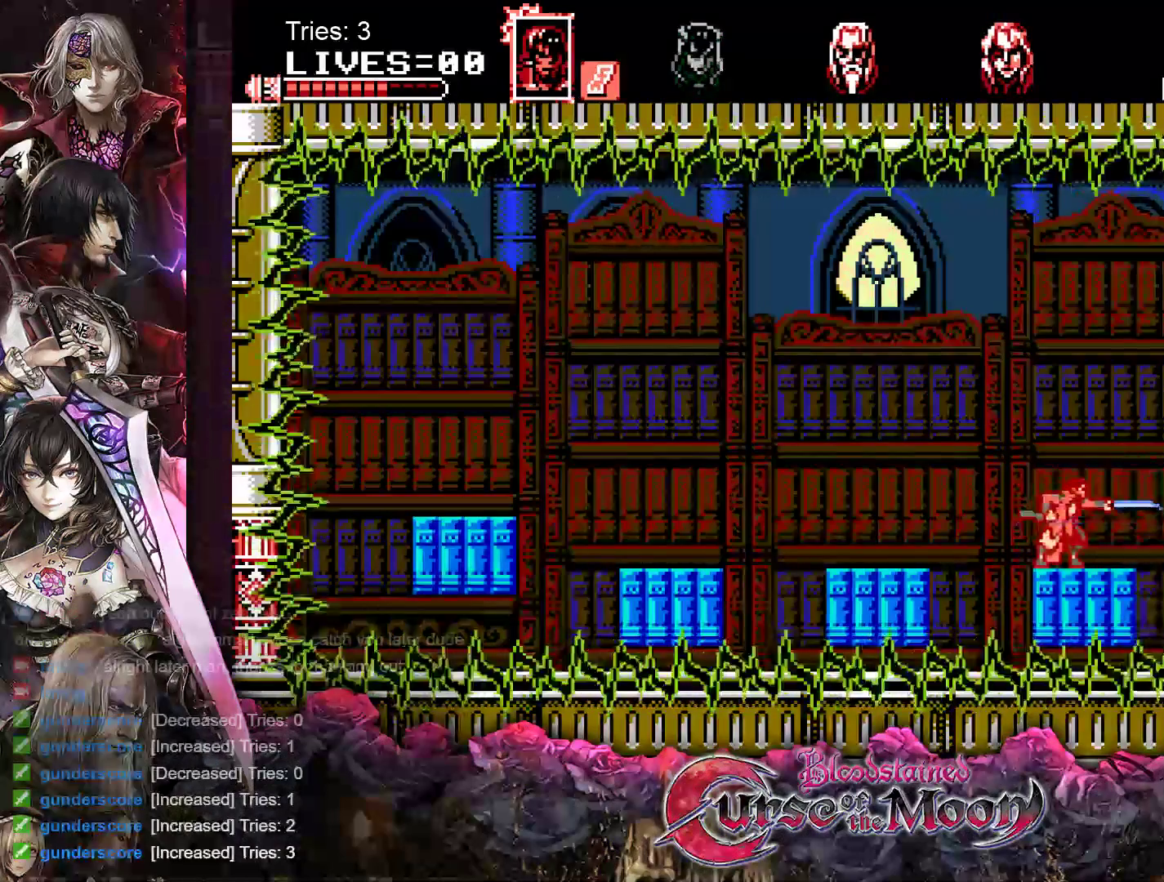
{"buttons": ["B", "DPAD_RIGHT"], "events": [[100, "DPAD_RIGHT", "down"], [283, "B", "down"]]}
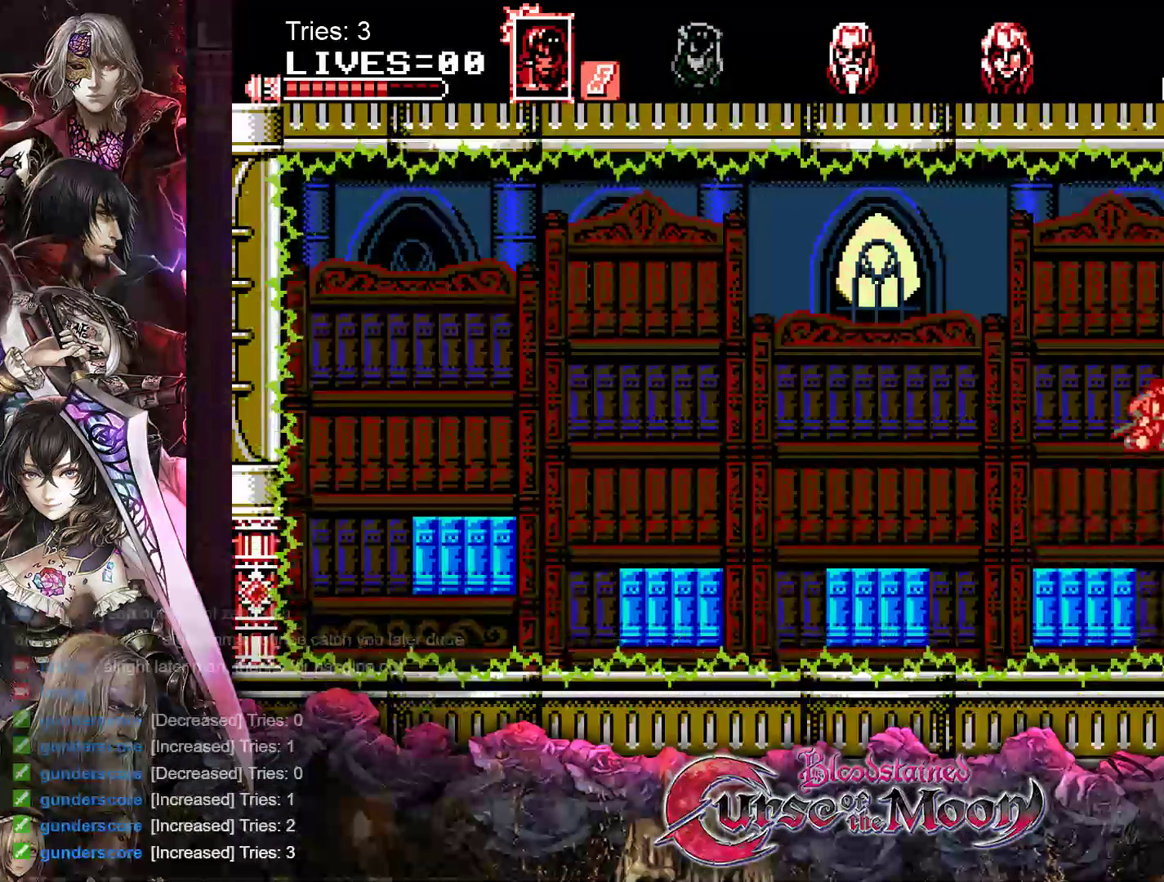
{"buttons": [], "events": [[33, "Y", "down"], [333, "B", "up"], [333, "Y", "up"], [467, "DPAD_RIGHT", "up"]]}
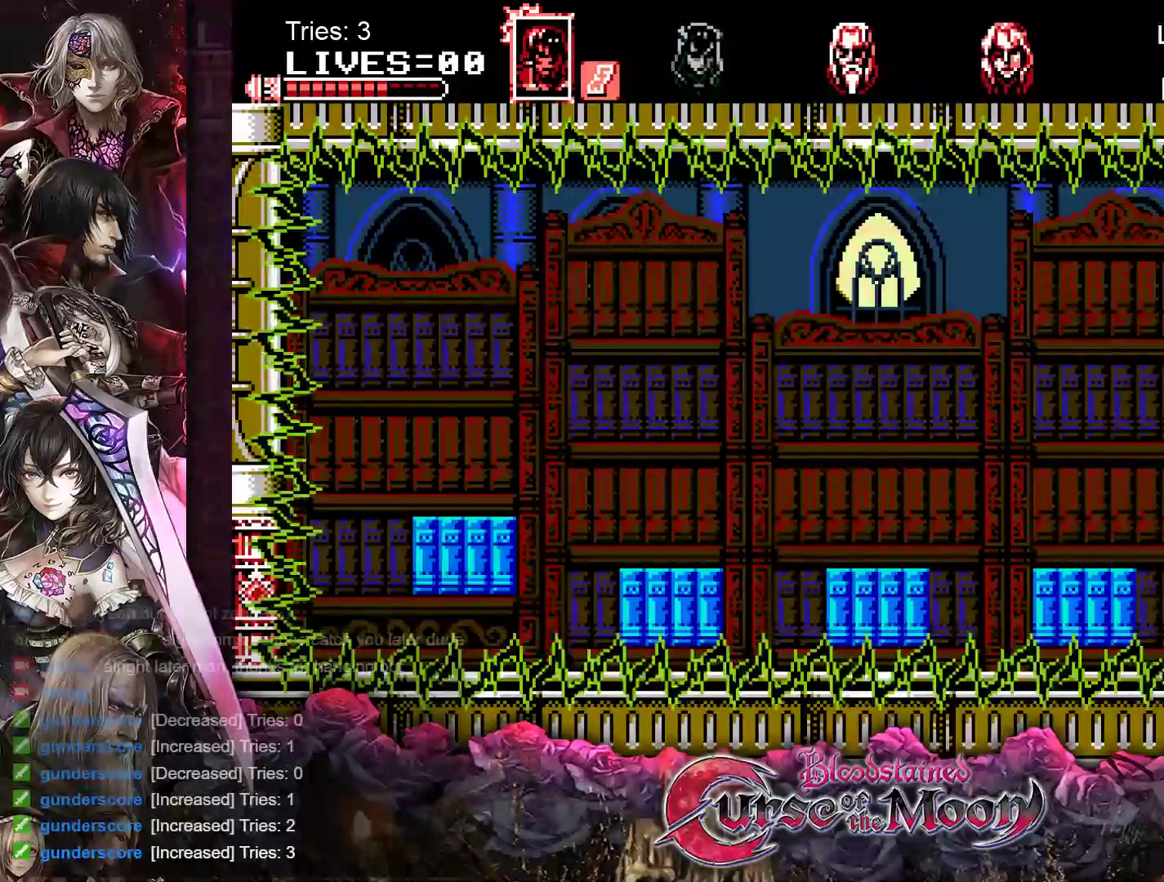
{"buttons": [], "events": []}
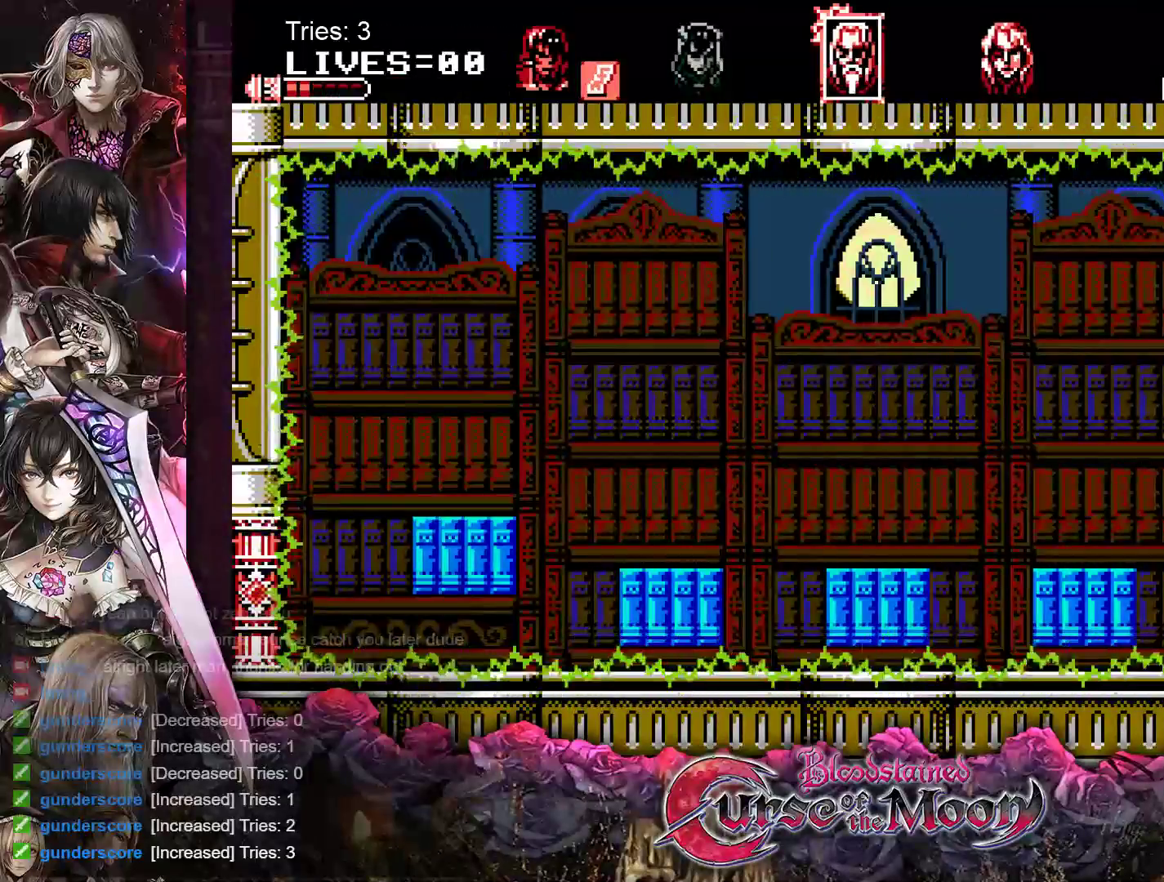
{"buttons": ["Y"], "events": [[467, "Y", "down"]]}
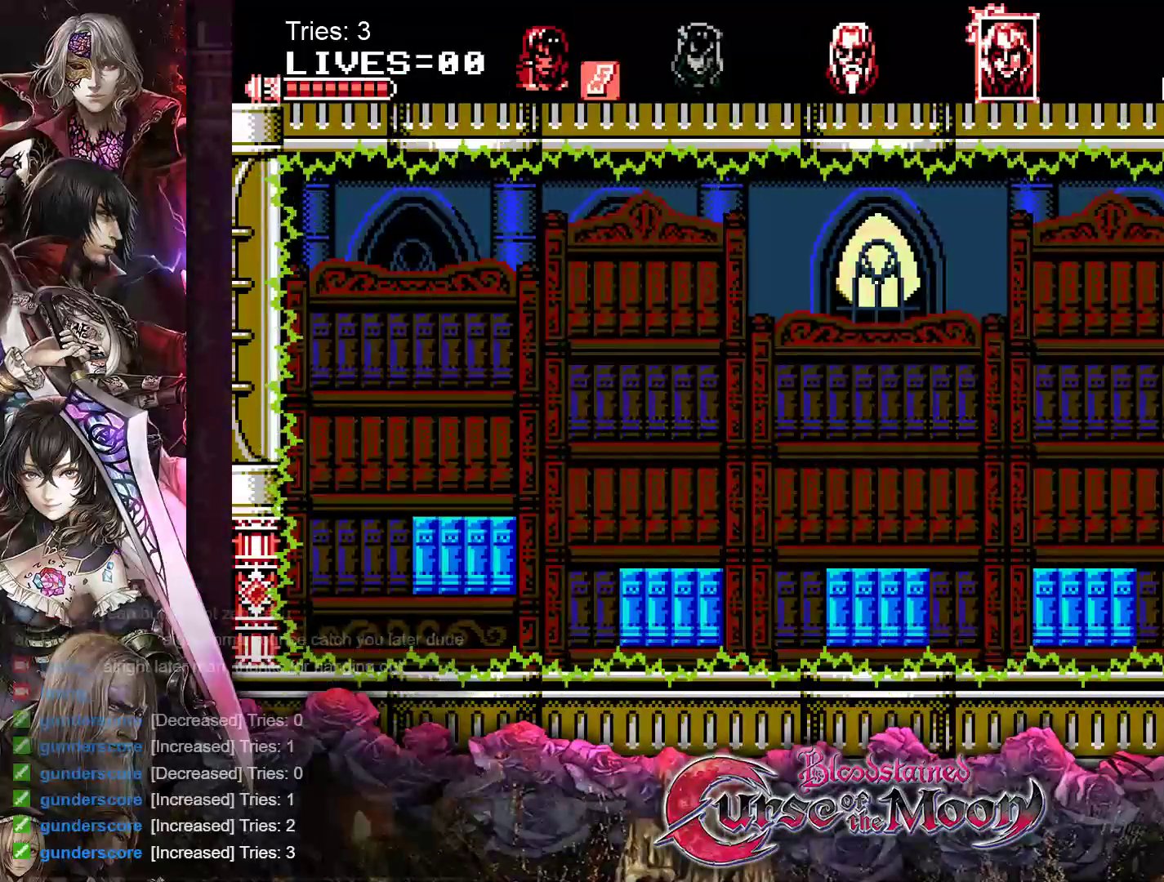
{"buttons": ["Y"], "events": [[83, "Y", "up"], [150, "Y", "down"], [250, "Y", "up"], [300, "Y", "down"], [383, "Y", "up"], [450, "Y", "down"]]}
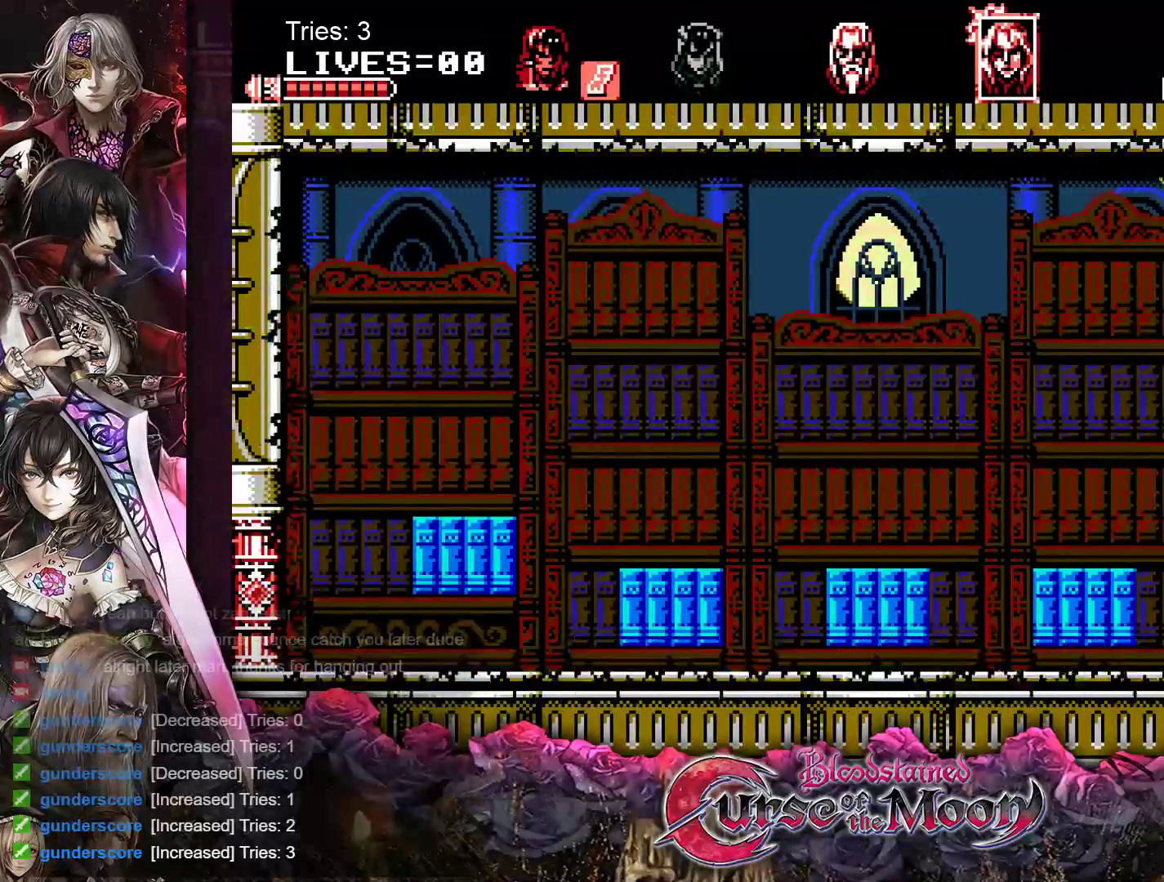
{"buttons": ["Y"], "events": [[17, "Y", "up"], [83, "Y", "down"], [150, "Y", "up"], [217, "Y", "down"], [300, "Y", "up"], [350, "Y", "down"], [433, "Y", "up"], [483, "Y", "down"]]}
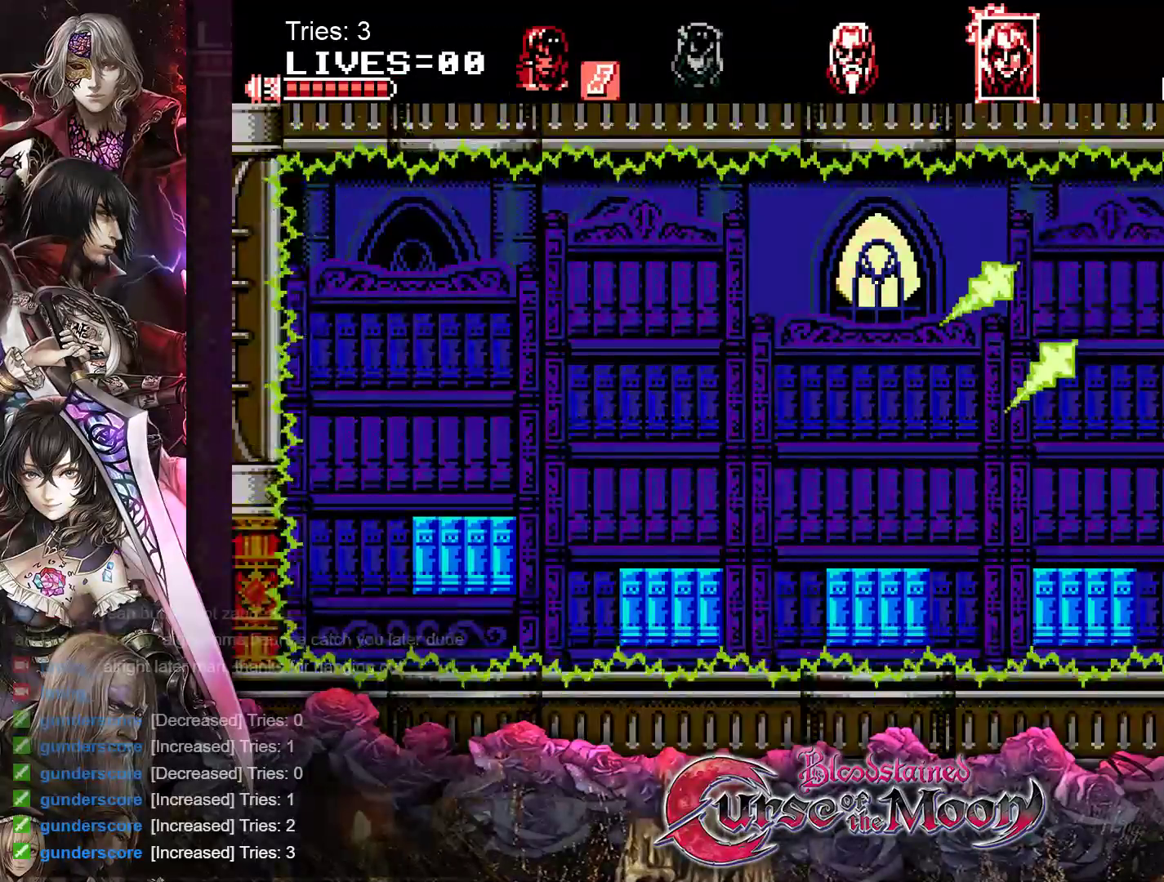
{"buttons": [], "events": [[67, "Y", "up"], [117, "Y", "down"], [200, "Y", "up"], [267, "Y", "down"], [333, "Y", "up"], [400, "Y", "down"], [467, "Y", "up"]]}
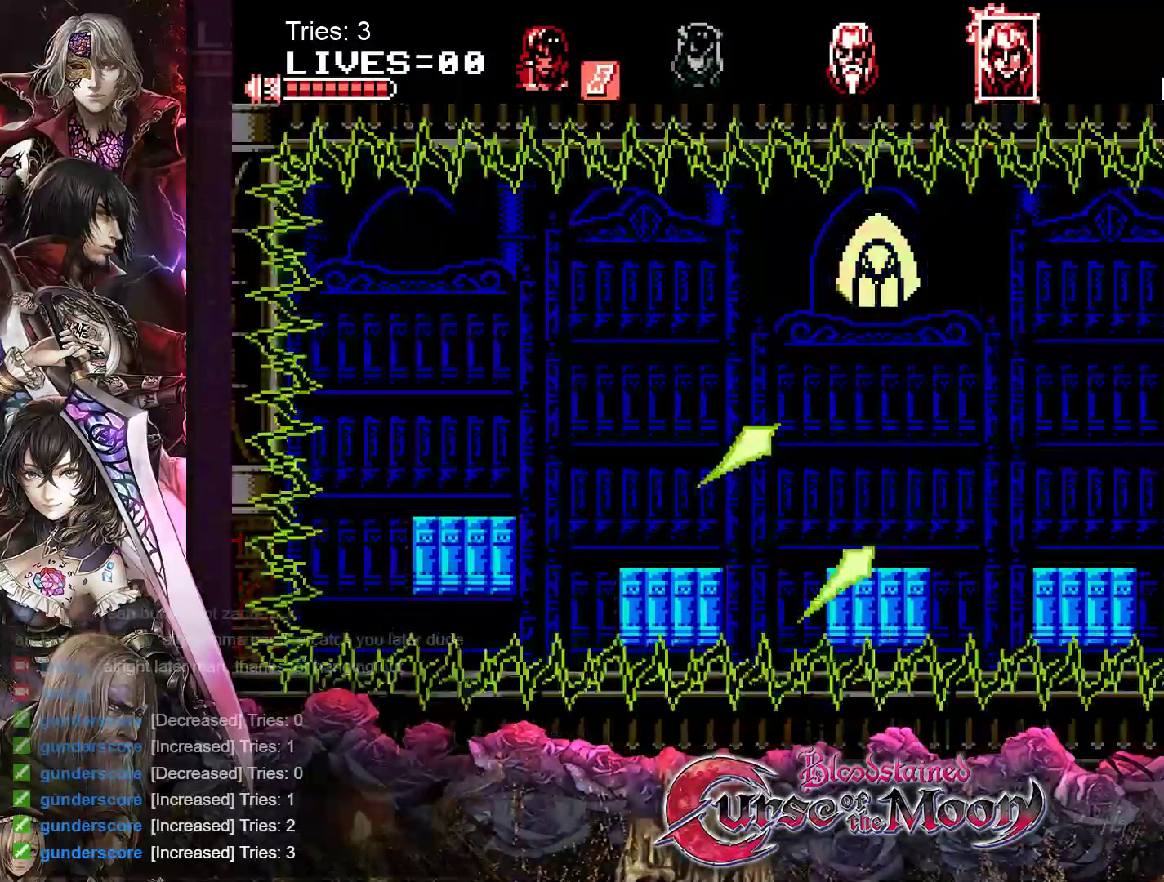
{"buttons": ["Y"], "events": [[50, "Y", "down"], [117, "Y", "up"], [183, "Y", "down"], [250, "Y", "up"], [317, "Y", "down"], [383, "Y", "up"], [450, "Y", "down"]]}
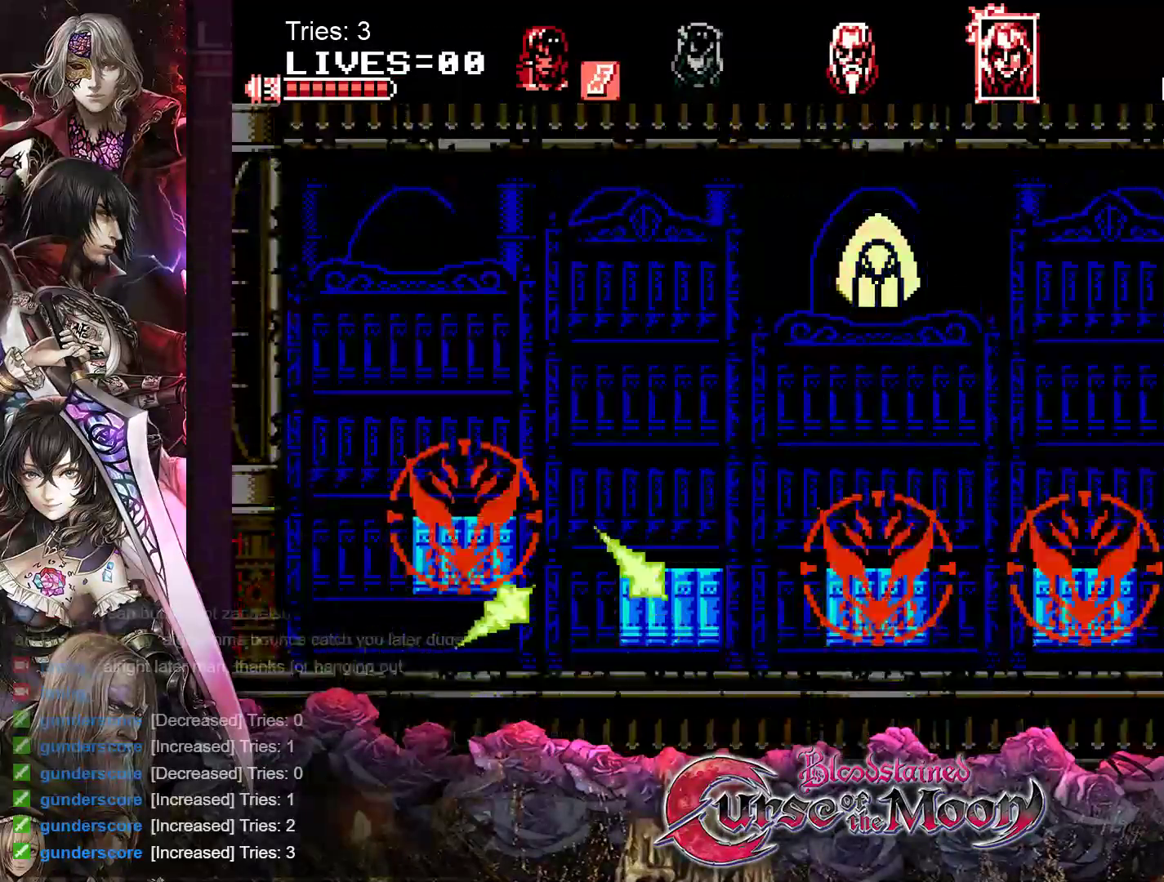
{"buttons": [], "events": [[33, "Y", "up"], [100, "Y", "down"], [167, "Y", "up"], [233, "Y", "down"], [317, "Y", "up"], [383, "Y", "down"], [467, "Y", "up"]]}
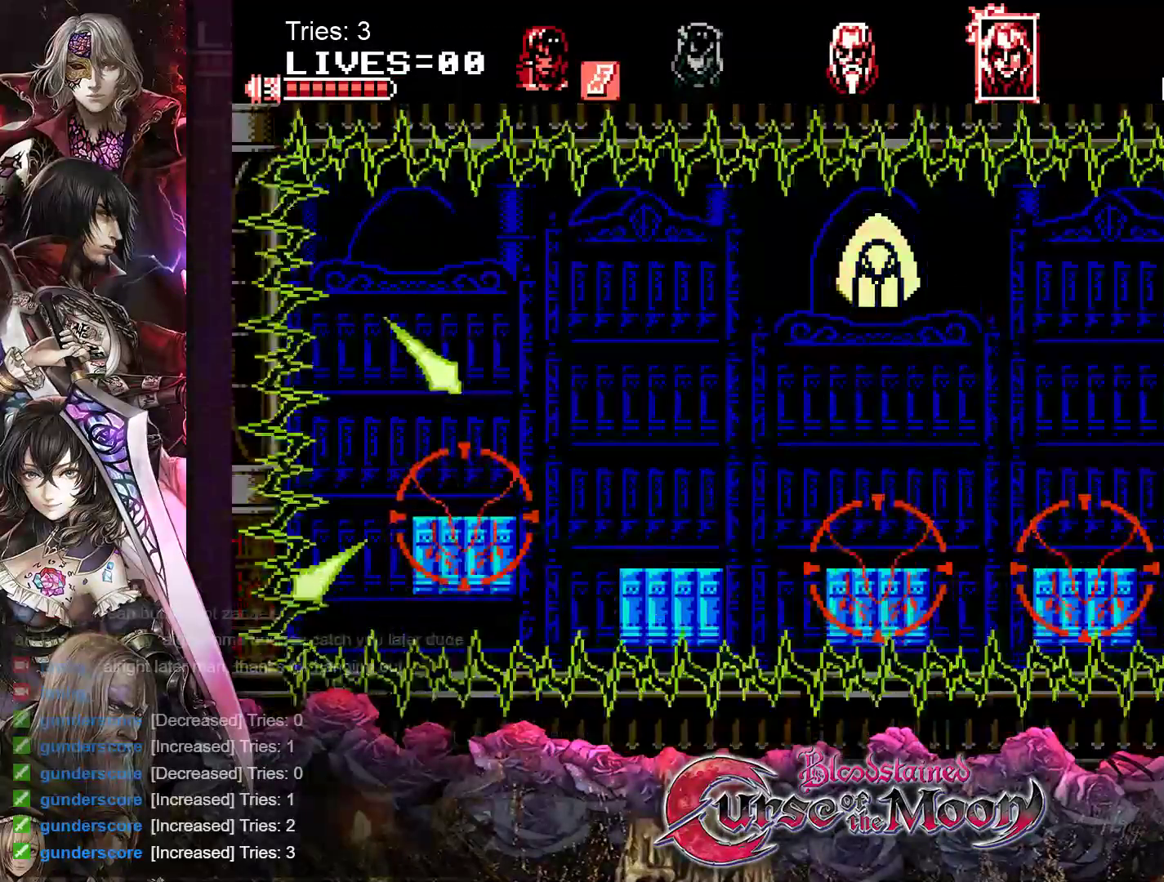
{"buttons": ["DPAD_LEFT"], "events": [[150, "DPAD_LEFT", "down"], [217, "B", "down"], [350, "B", "up"]]}
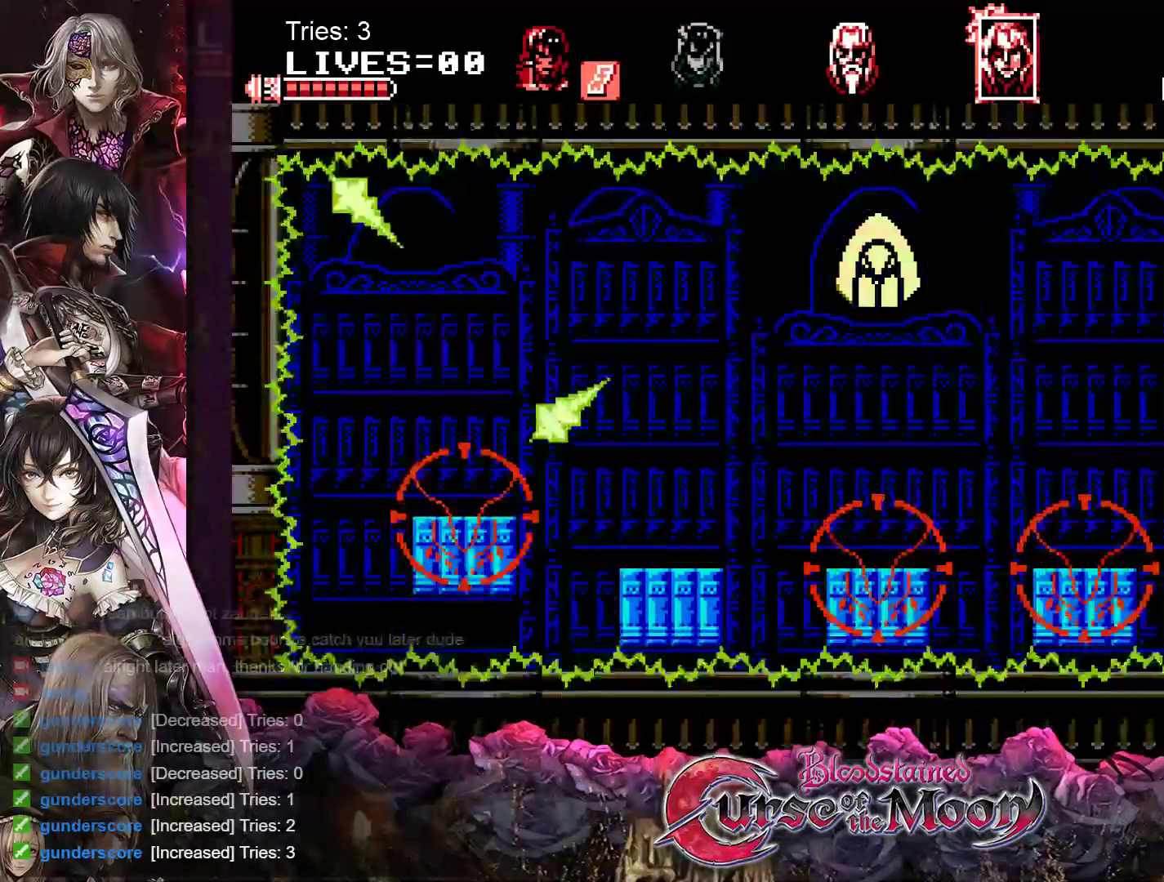
{"buttons": ["B", "DPAD_LEFT"], "events": [[417, "B", "down"]]}
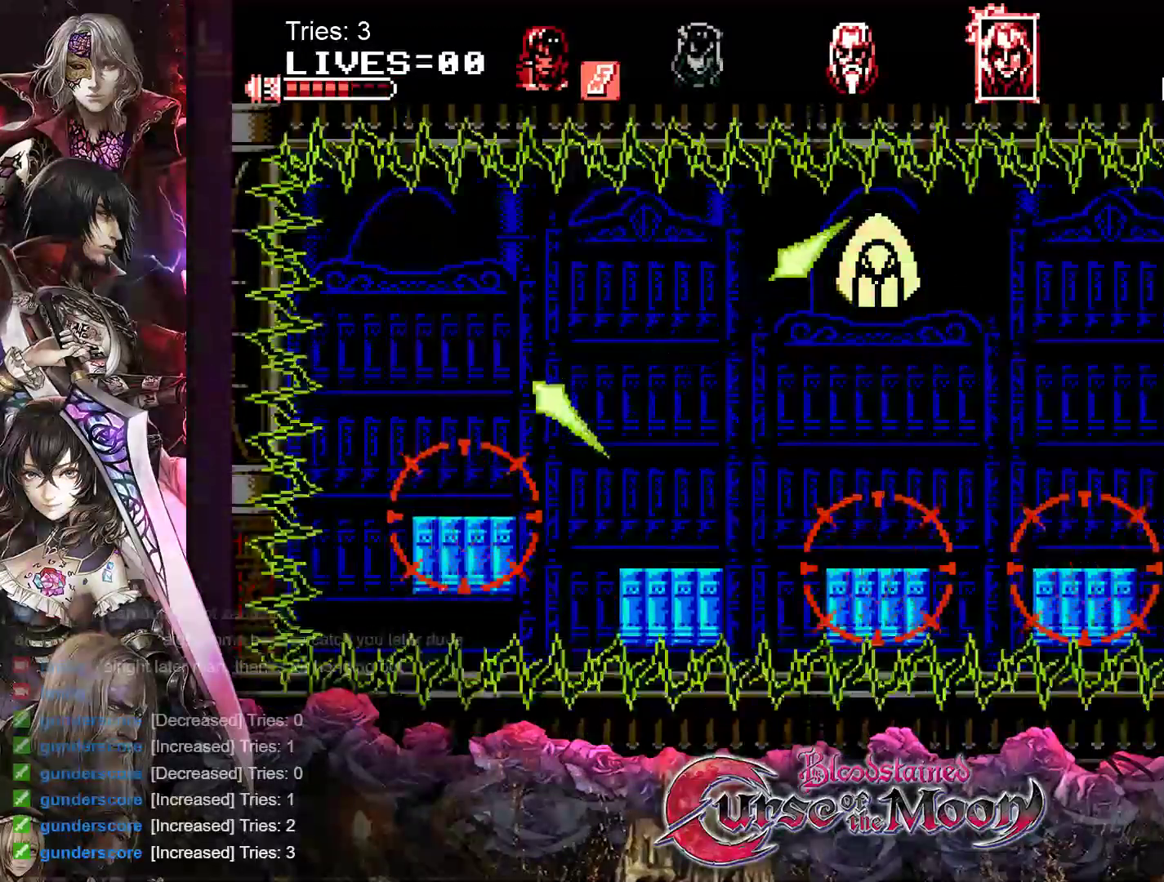
{"buttons": ["DPAD_LEFT"], "events": [[133, "B", "up"]]}
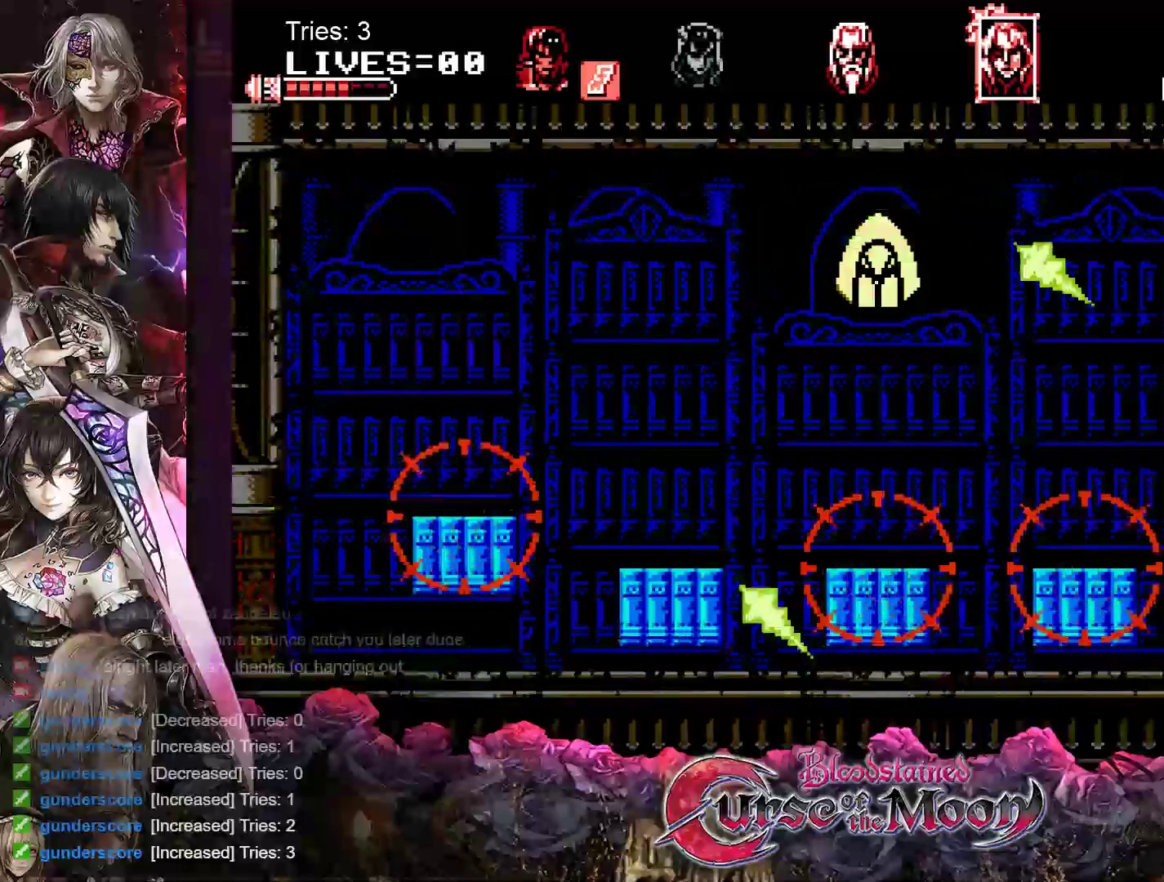
{"buttons": ["DPAD_LEFT"], "events": [[150, "B", "down"], [500, "B", "up"]]}
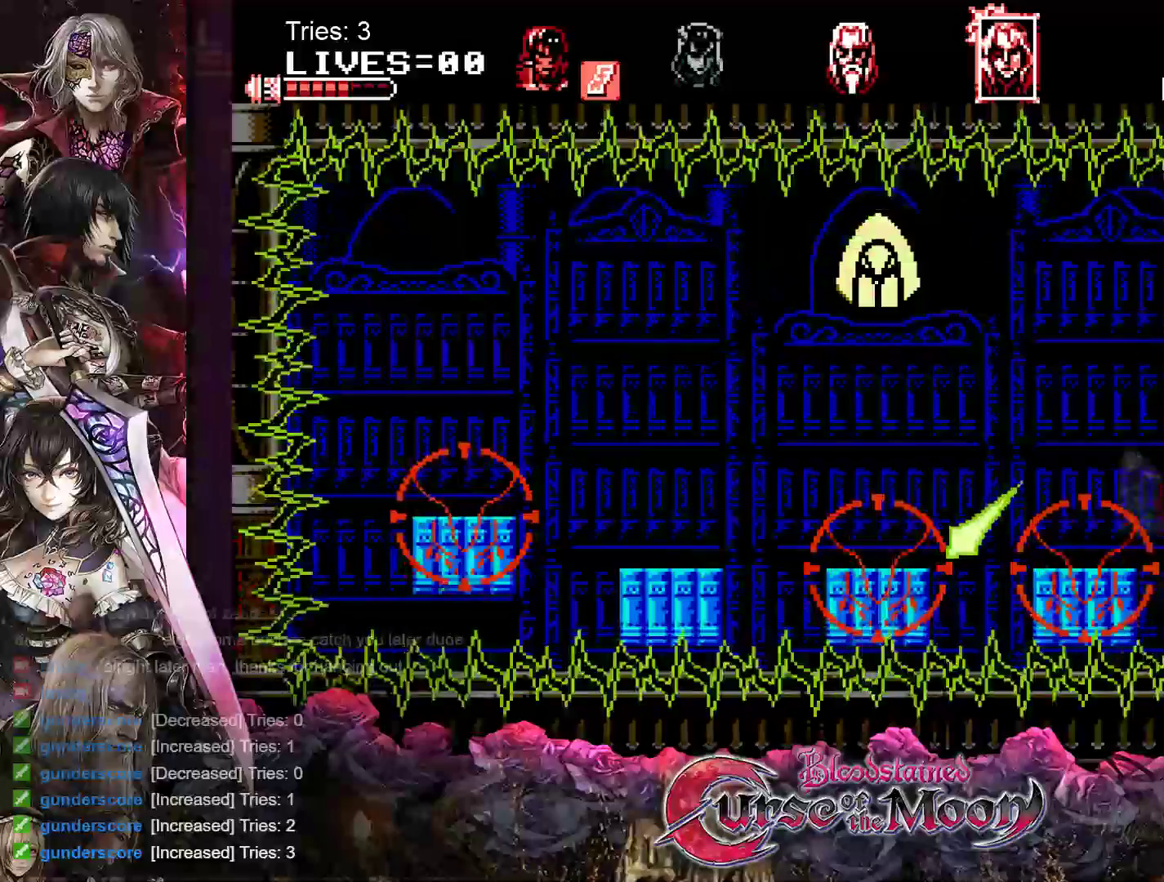
{"buttons": ["DPAD_LEFT"], "events": [[283, "B", "down"], [433, "B", "up"]]}
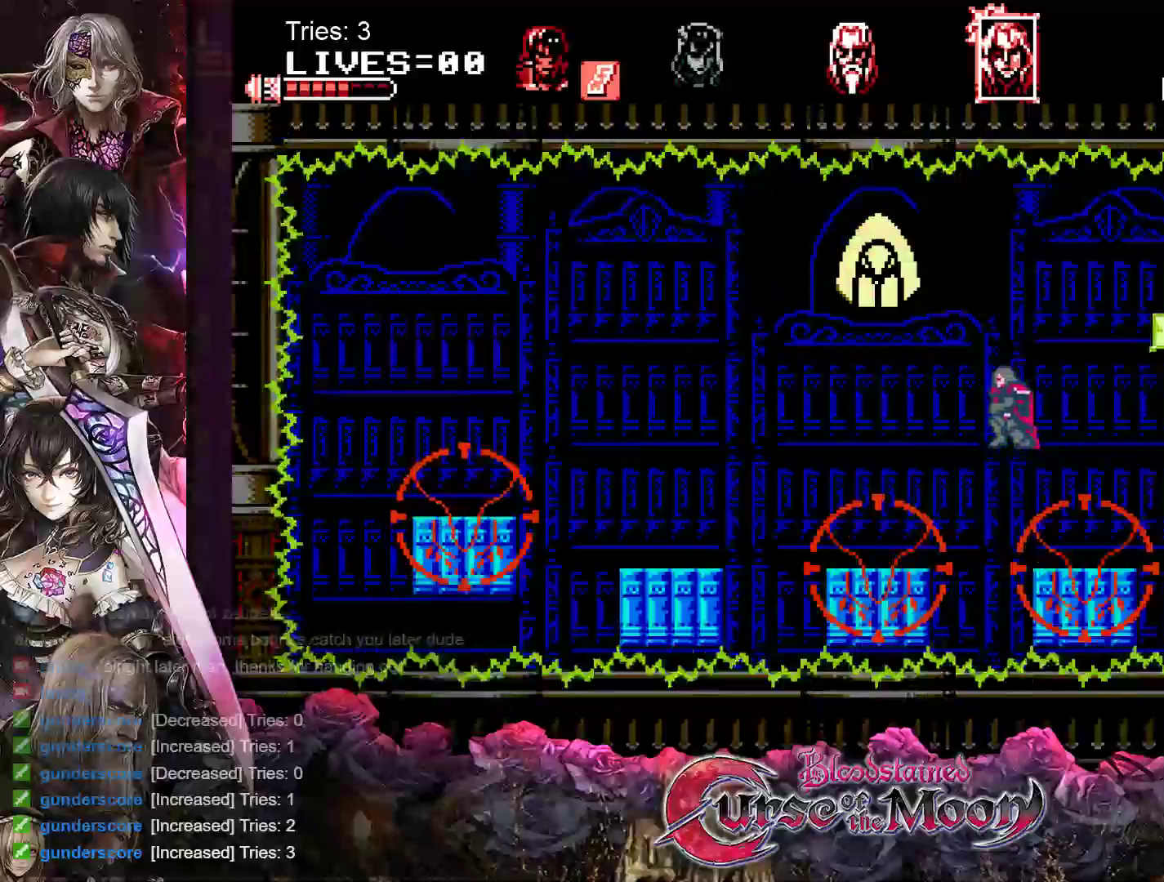
{"buttons": ["DPAD_LEFT"], "events": []}
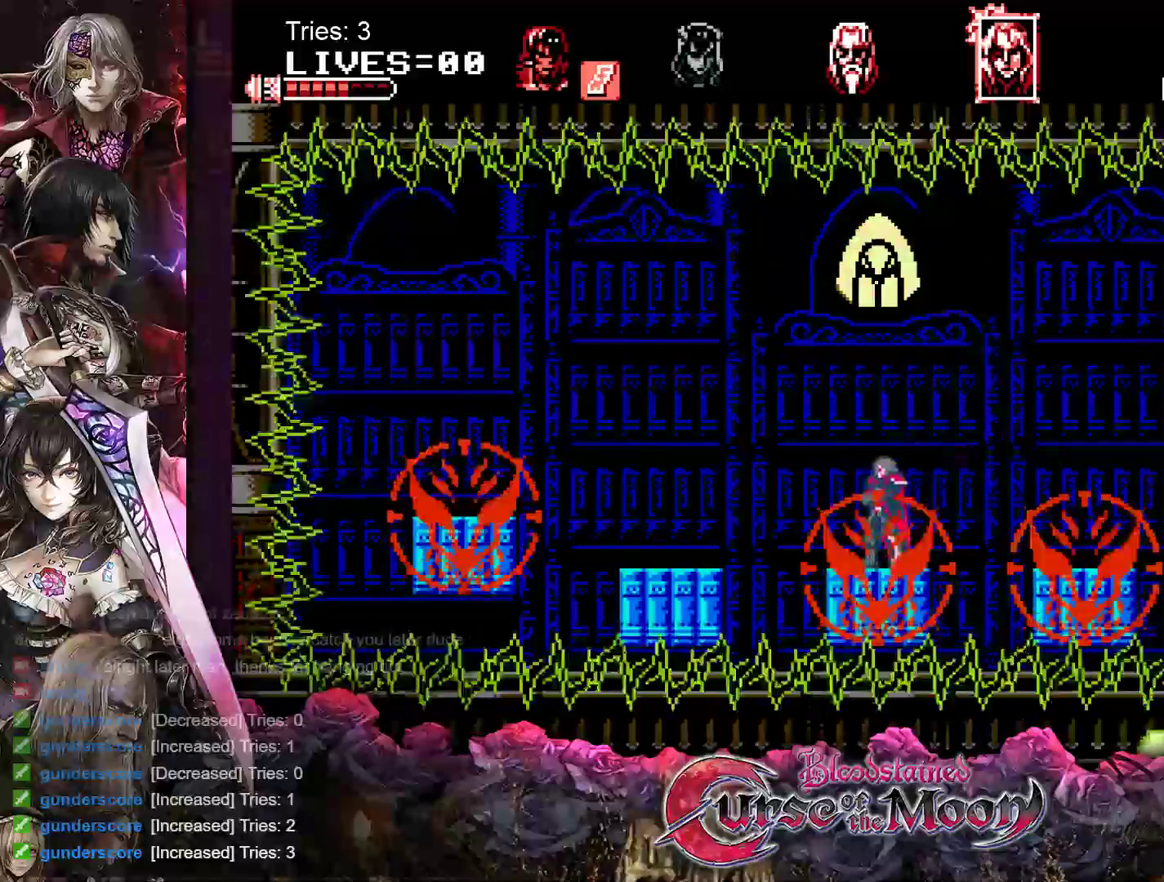
{"buttons": ["DPAD_LEFT"], "events": [[67, "B", "down"], [383, "B", "up"]]}
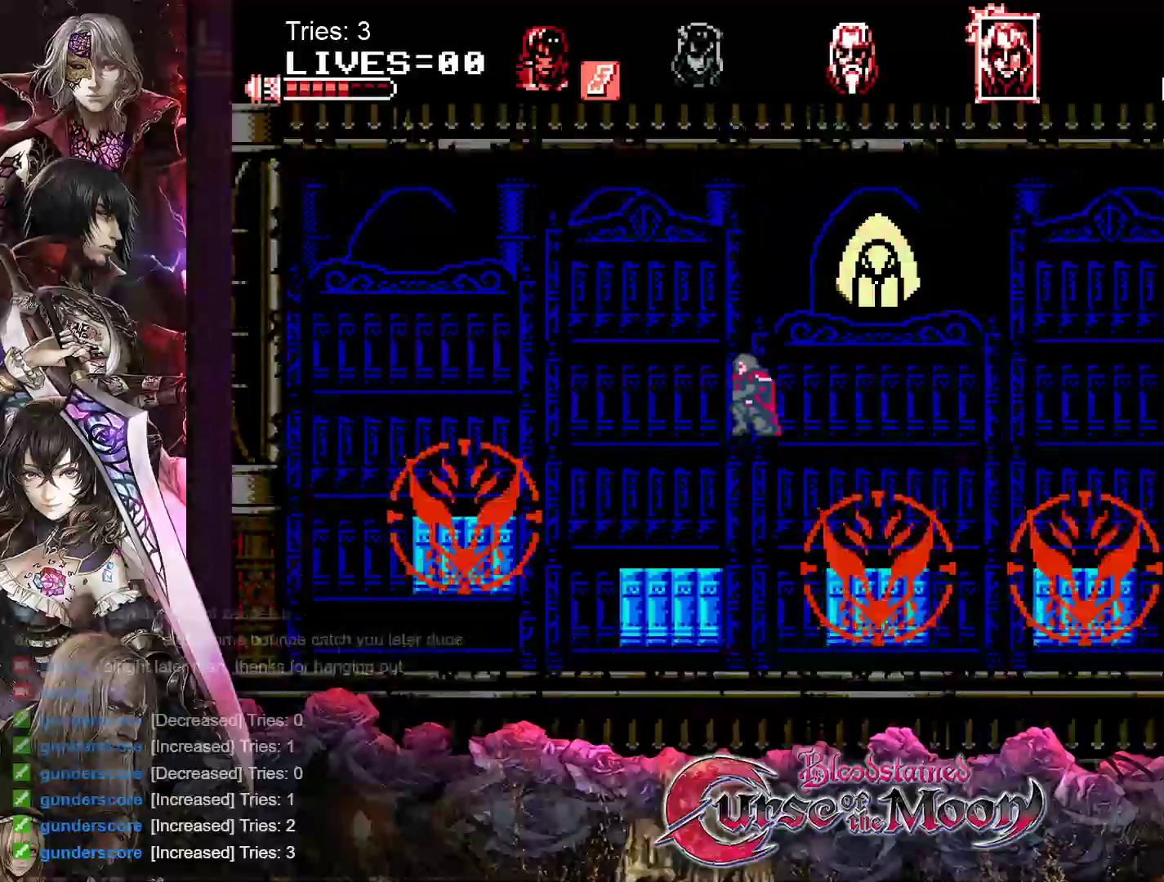
{"buttons": [], "events": [[300, "DPAD_LEFT", "up"]]}
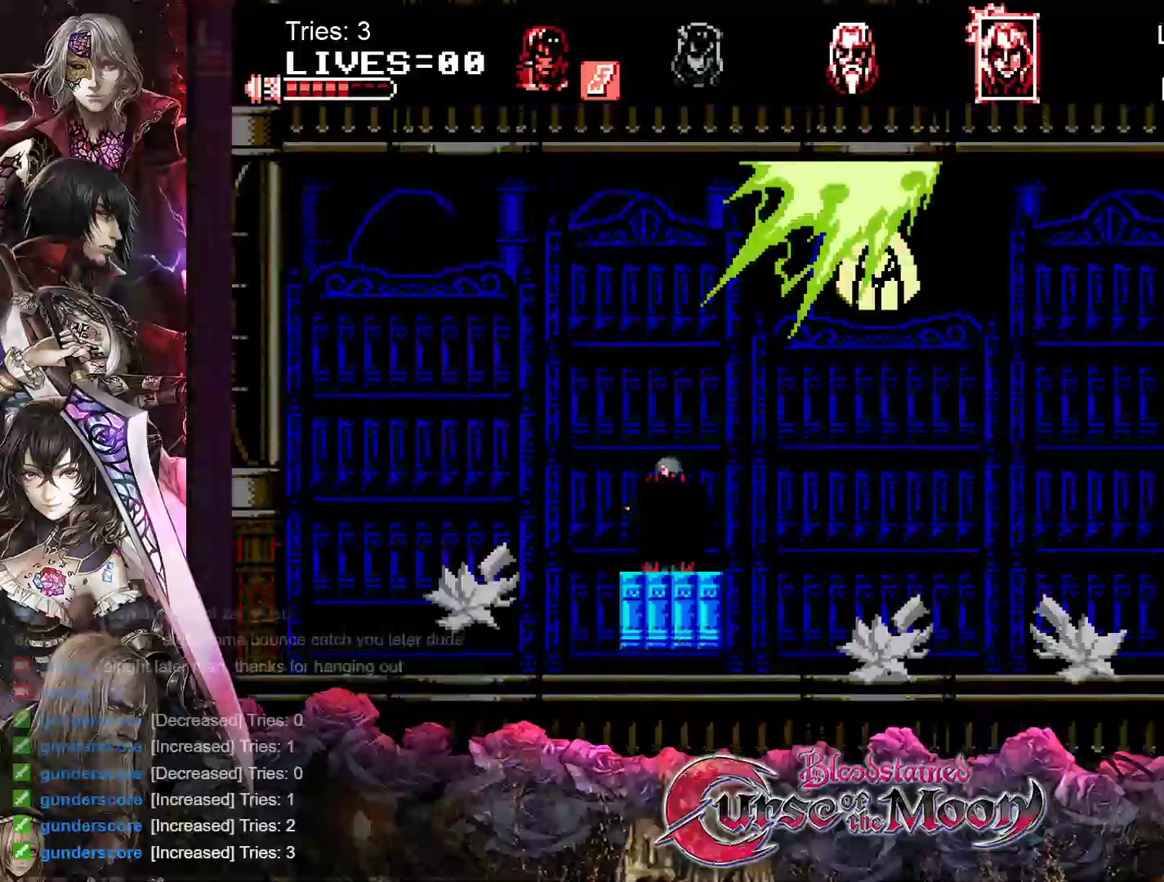
{"buttons": [], "events": []}
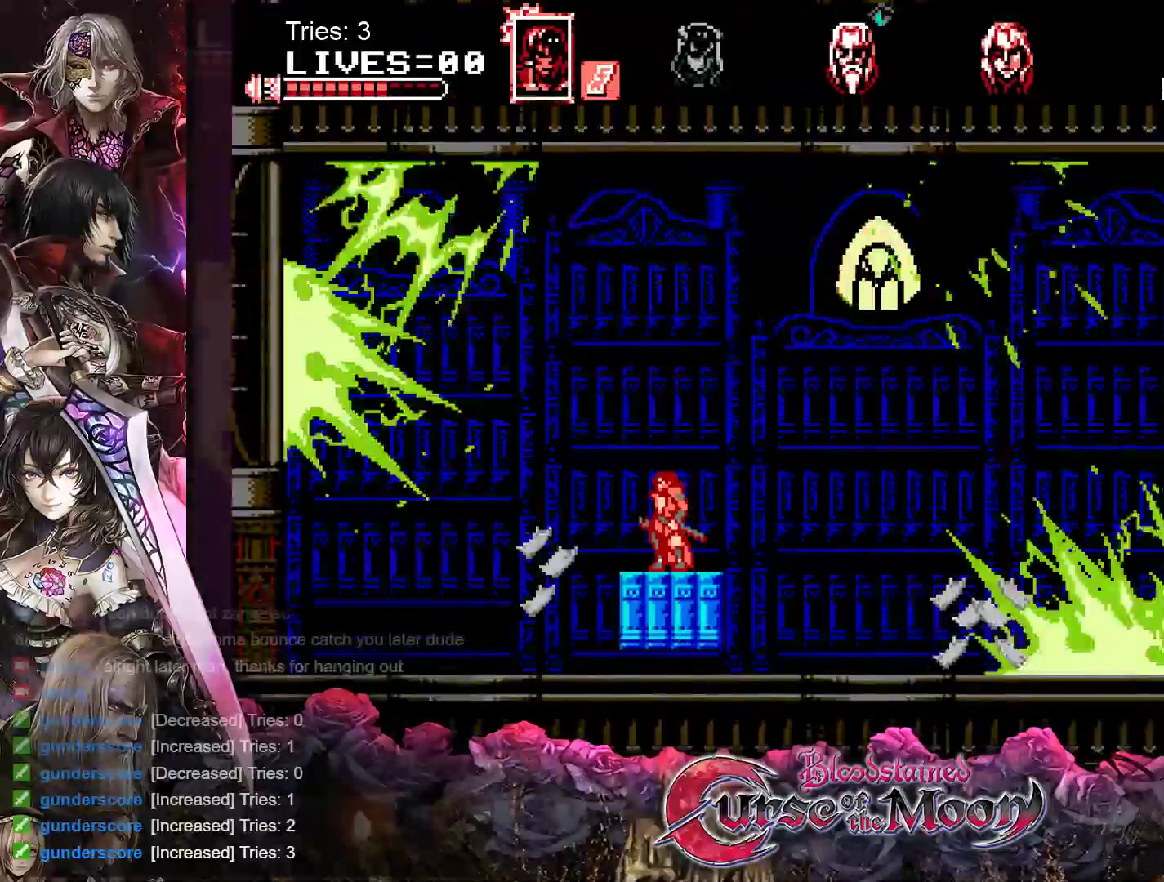
{"buttons": [], "events": []}
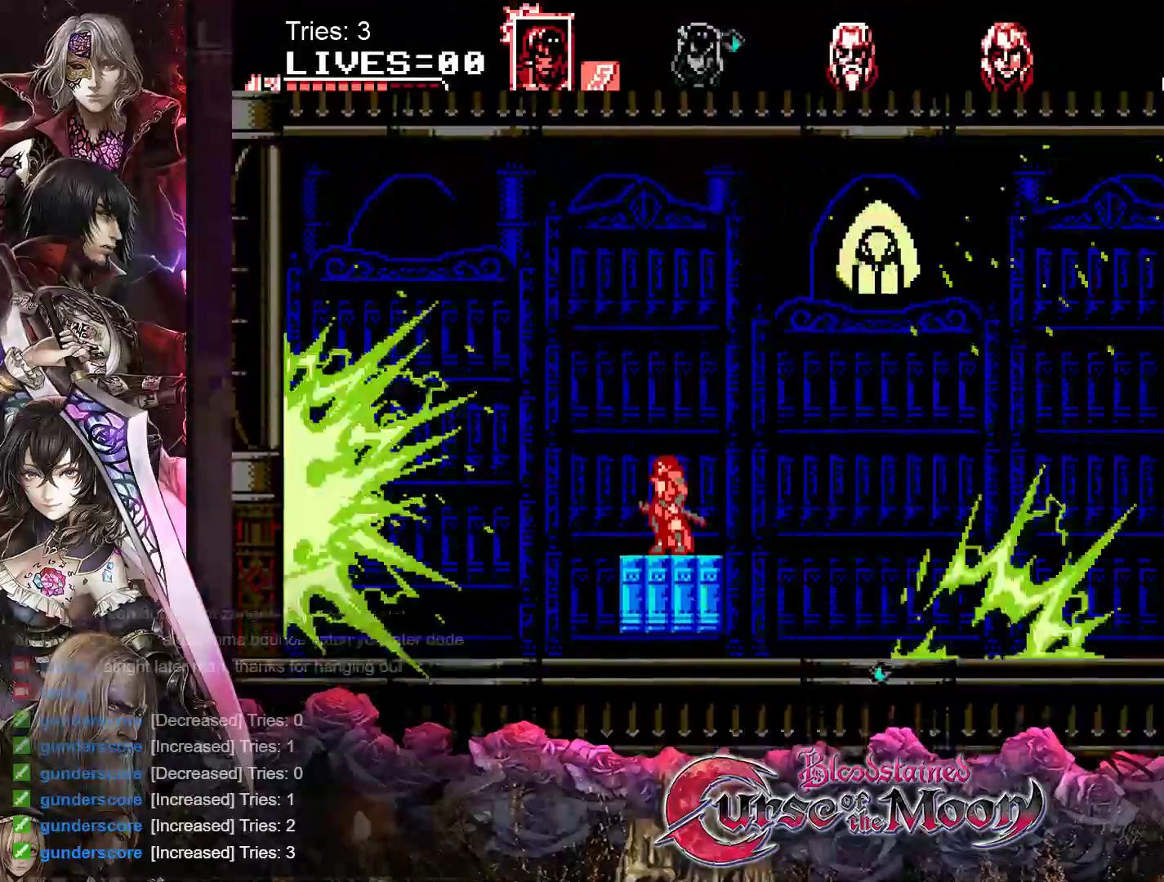
{"buttons": [], "events": []}
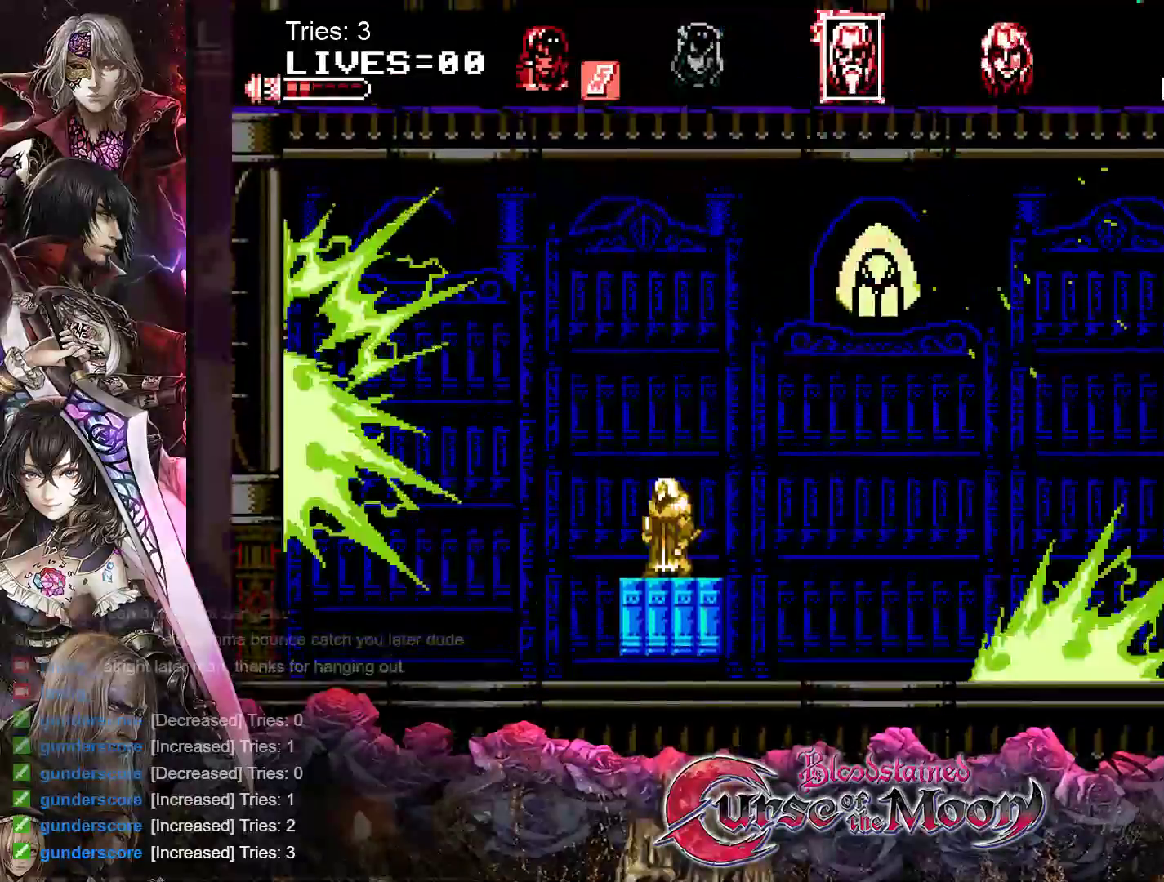
{"buttons": [], "events": []}